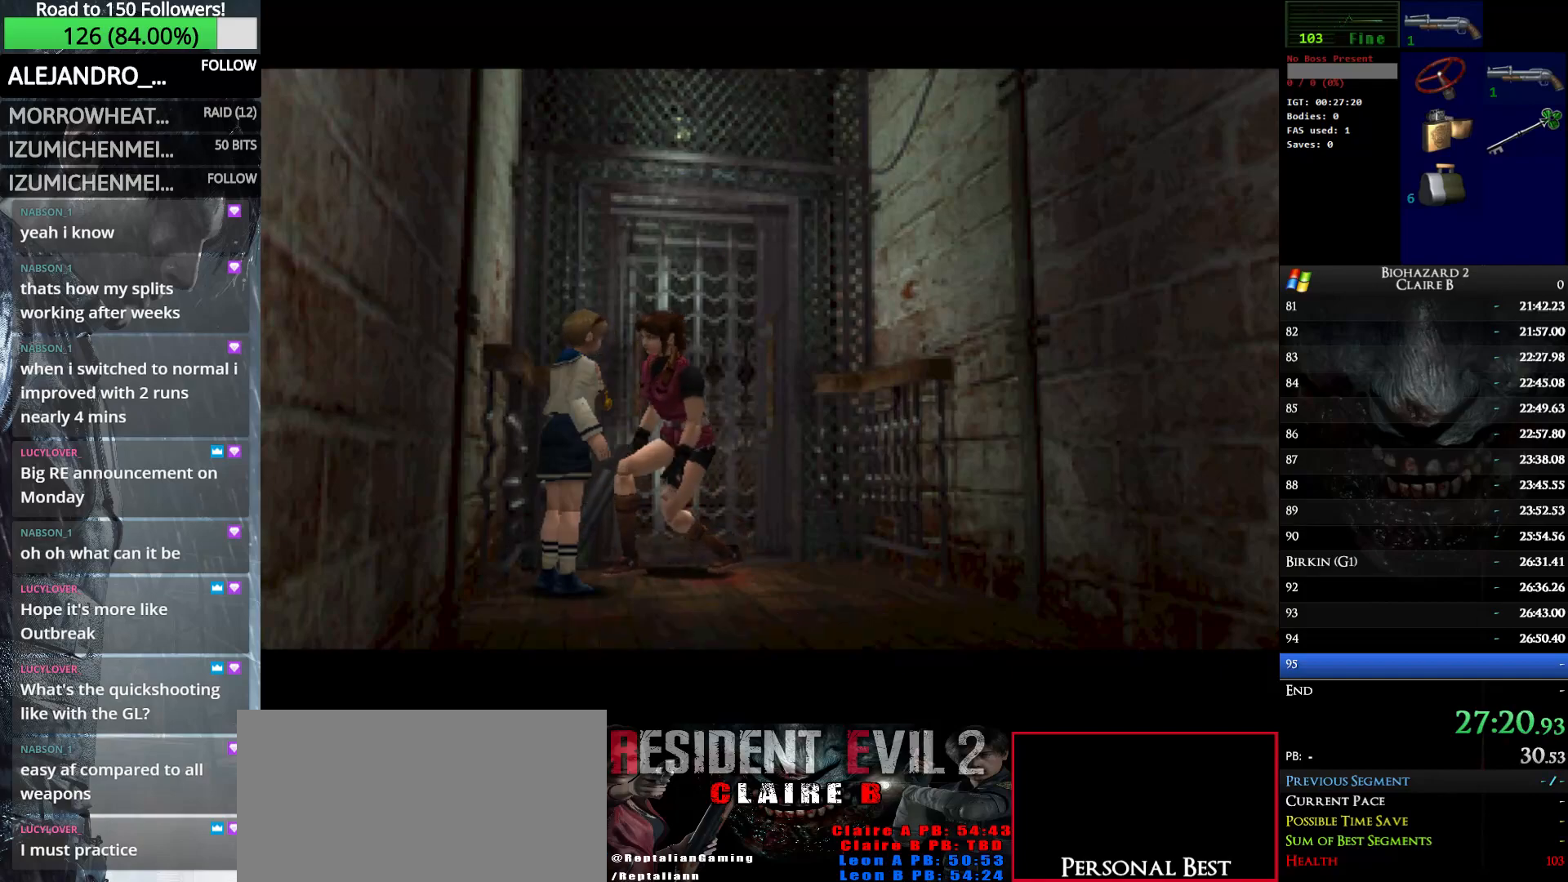
Gameplay with keyboard; each line is a JSON object with the keys held at the frame after it. "events" lists presses ("down") and releases ("up") of "down", "e", "left", "q", "return", "right", "shift_l", "shift_r", "up" and "w" between this image and that frame as [ms after this image, input, new state], when the widget could be followed in between. No other keys are recorded. Mouse input is not recorded.
{"keys": ["right", "w"], "events": []}
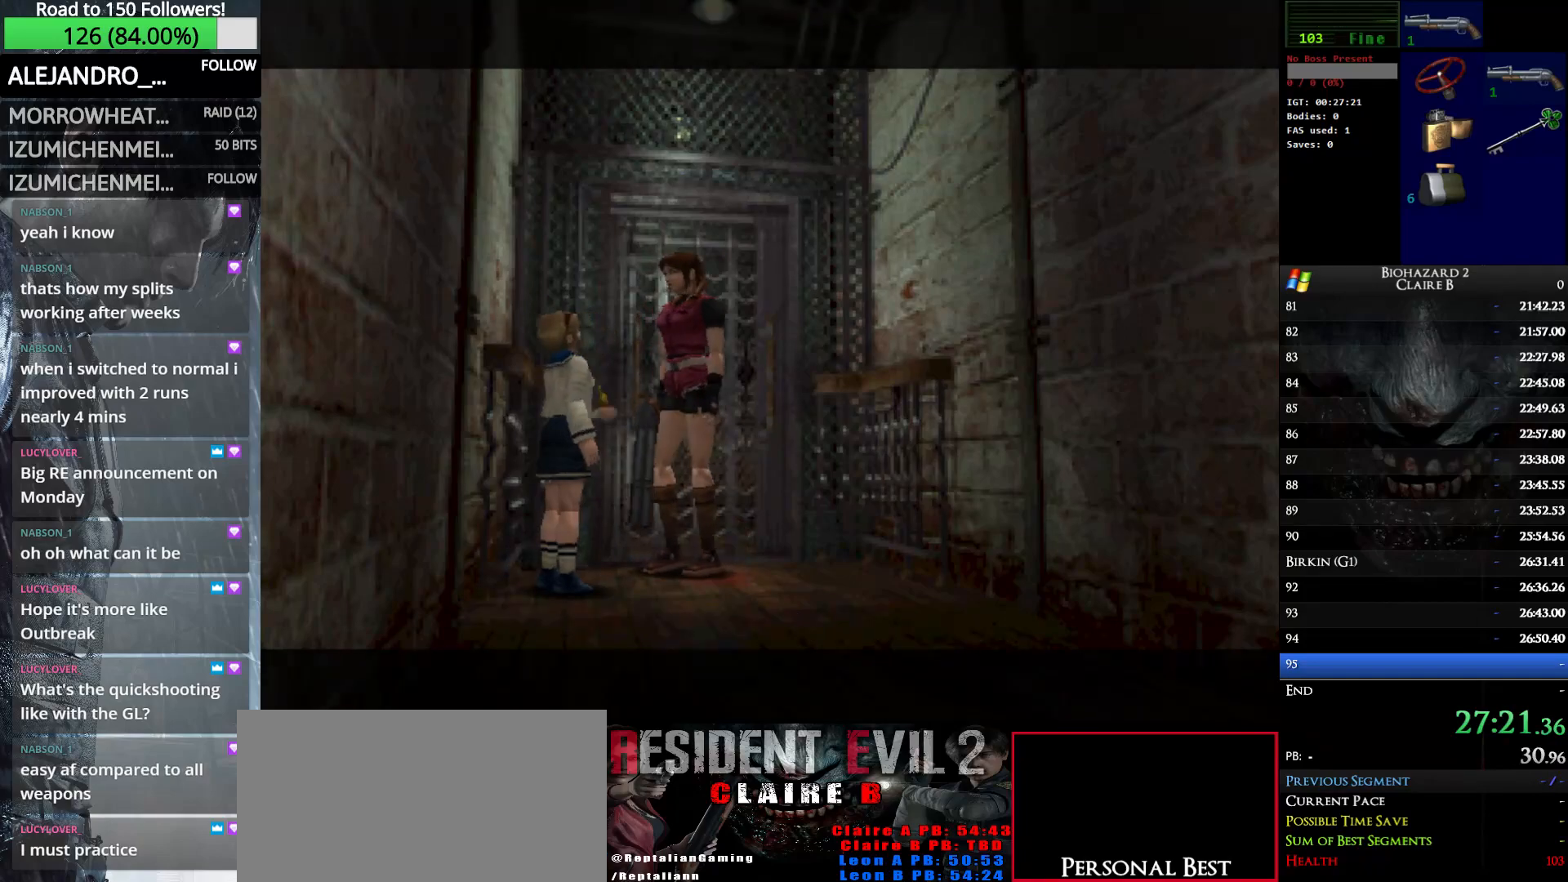
{"keys": ["e", "right", "up", "w"], "events": [[450, "up", "down"], [500, "e", "down"]]}
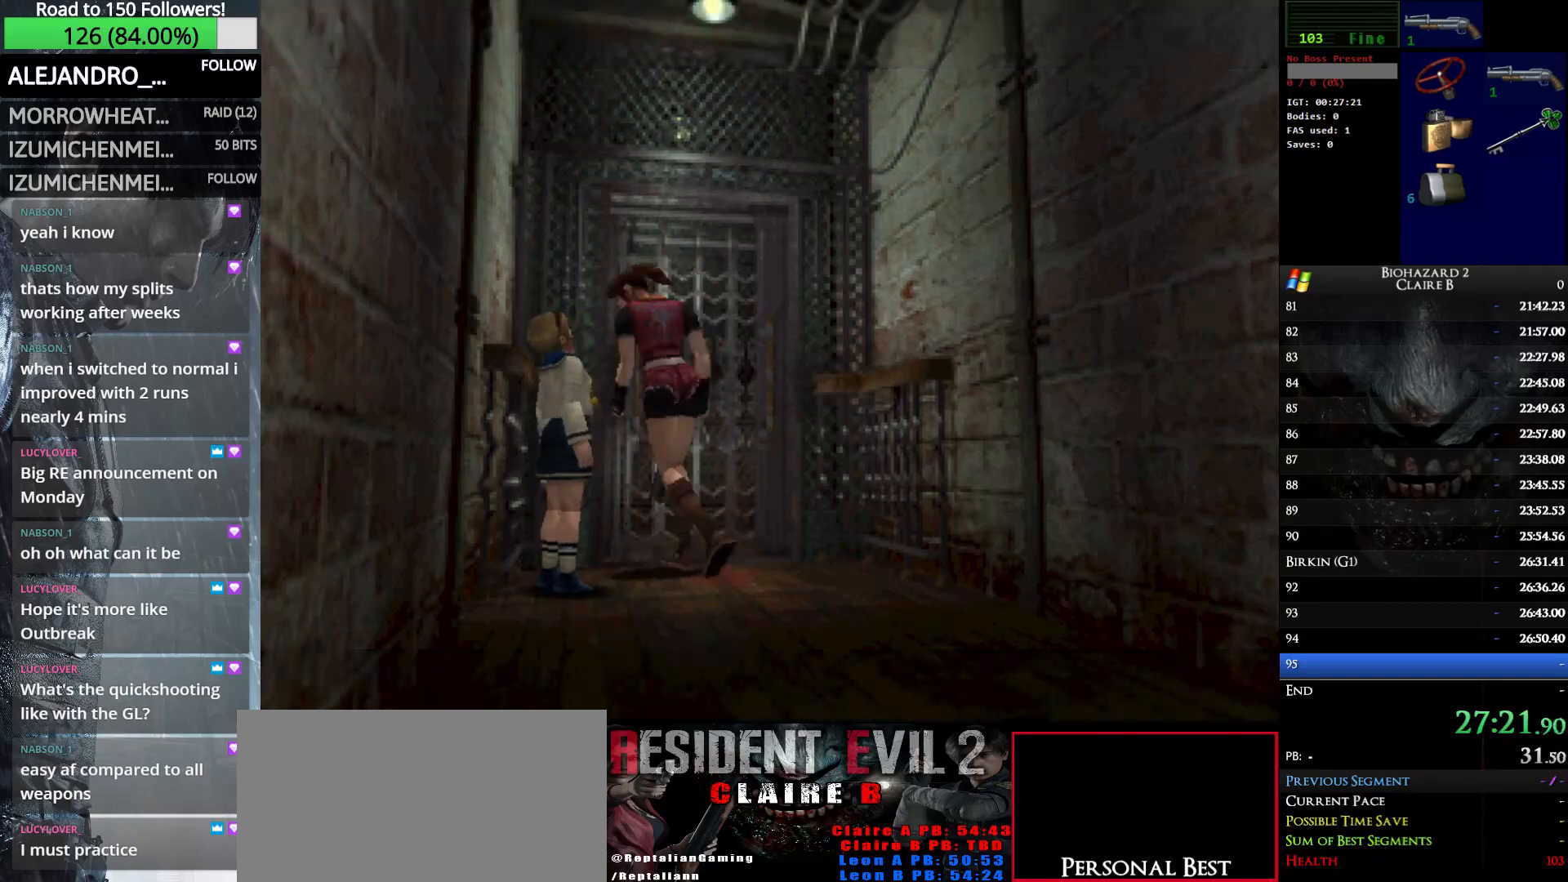
{"keys": ["up", "w"], "events": [[133, "e", "up"], [183, "e", "down"], [317, "e", "up"], [467, "right", "up"]]}
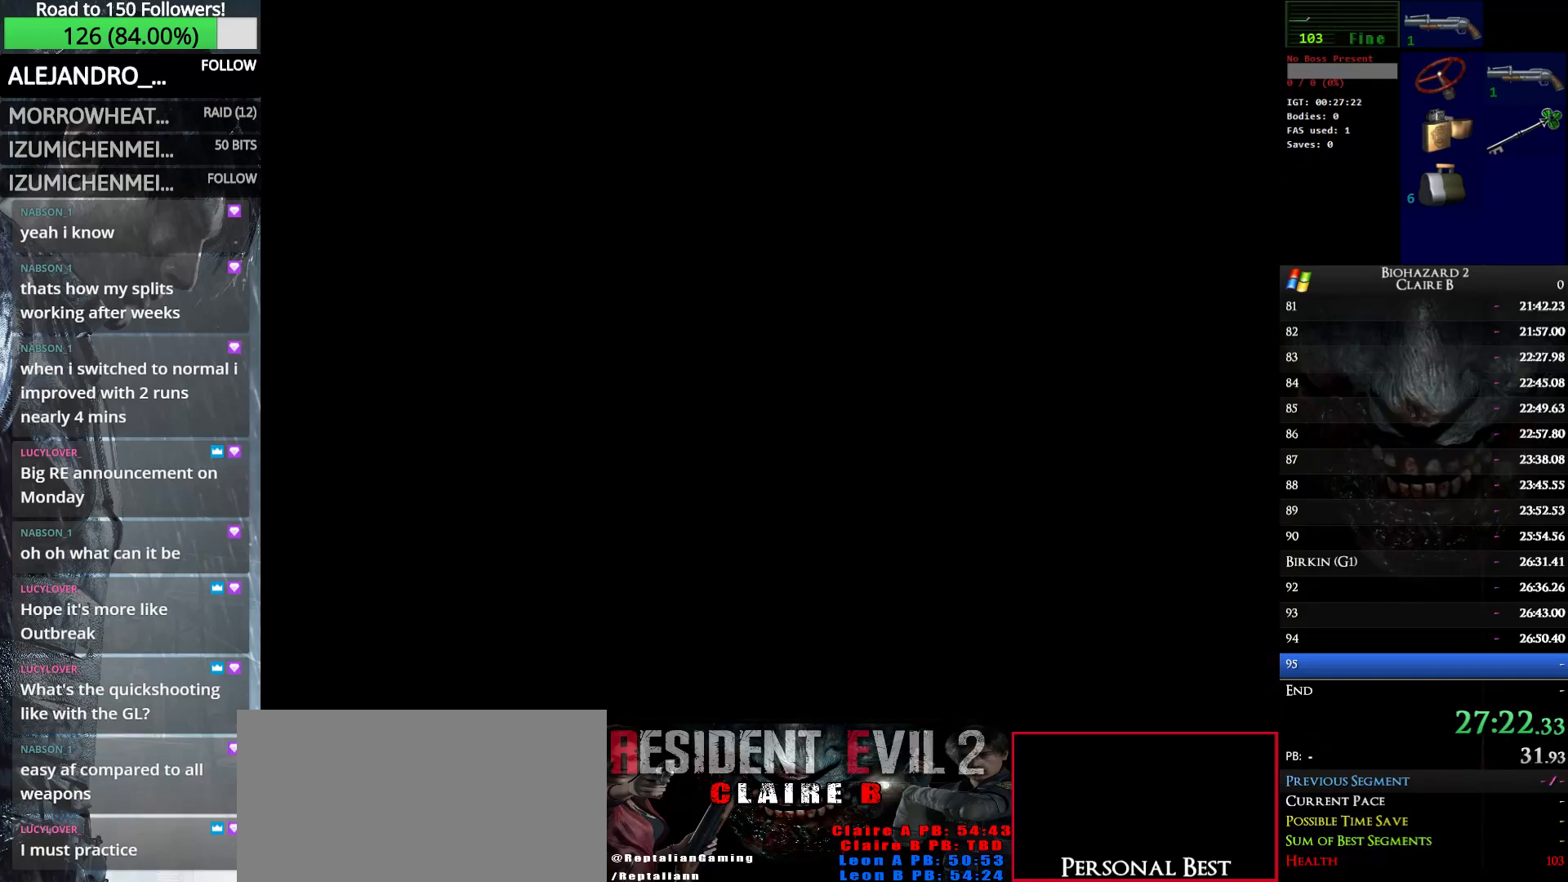
{"keys": ["up", "w"], "events": []}
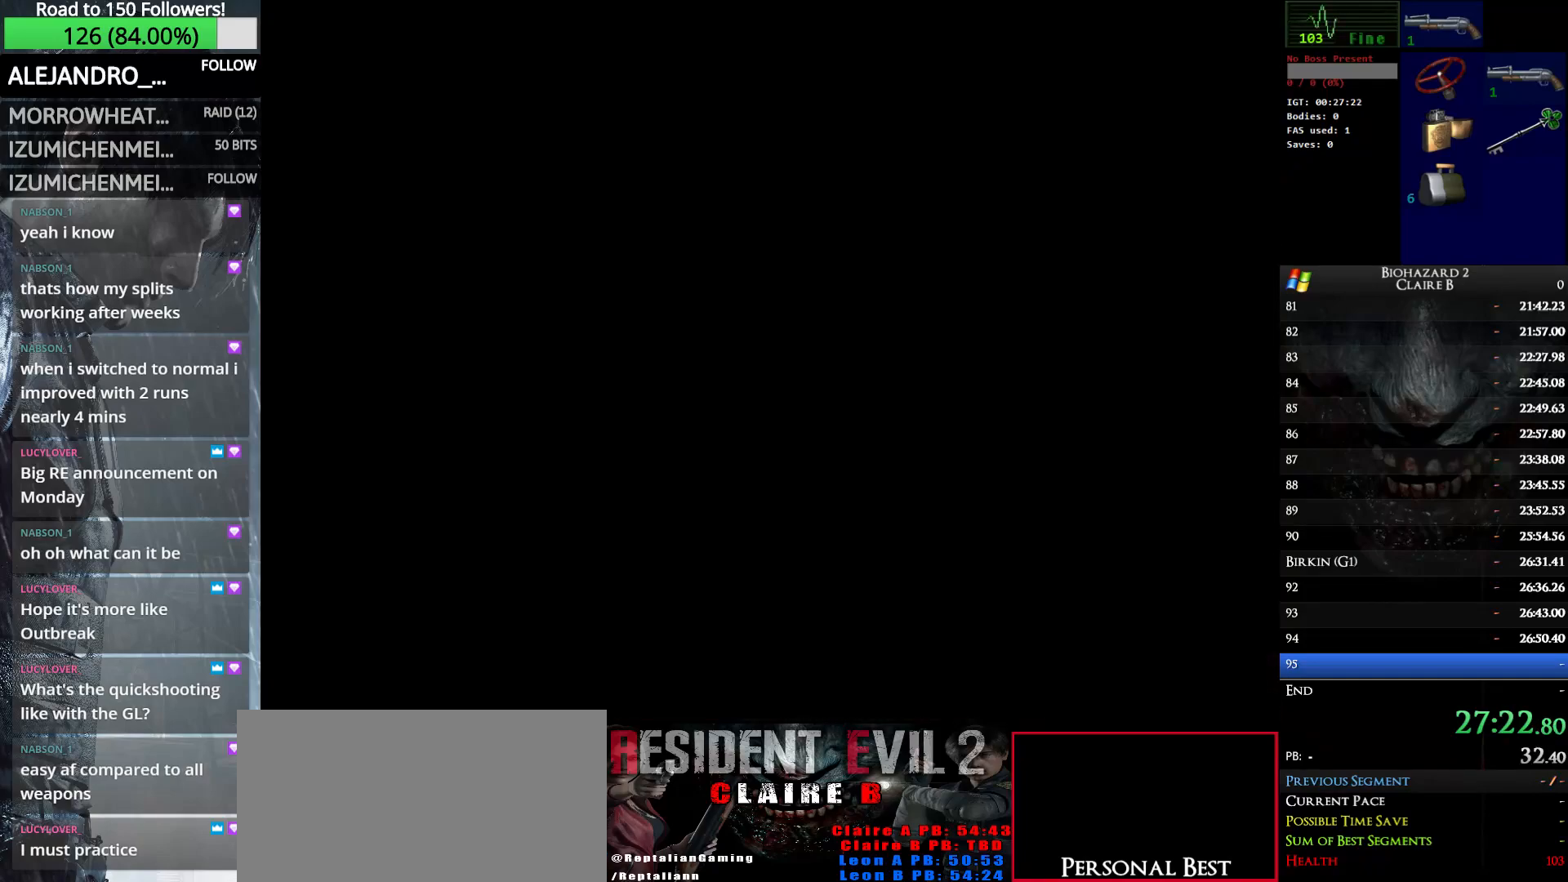
{"keys": ["up", "w"], "events": []}
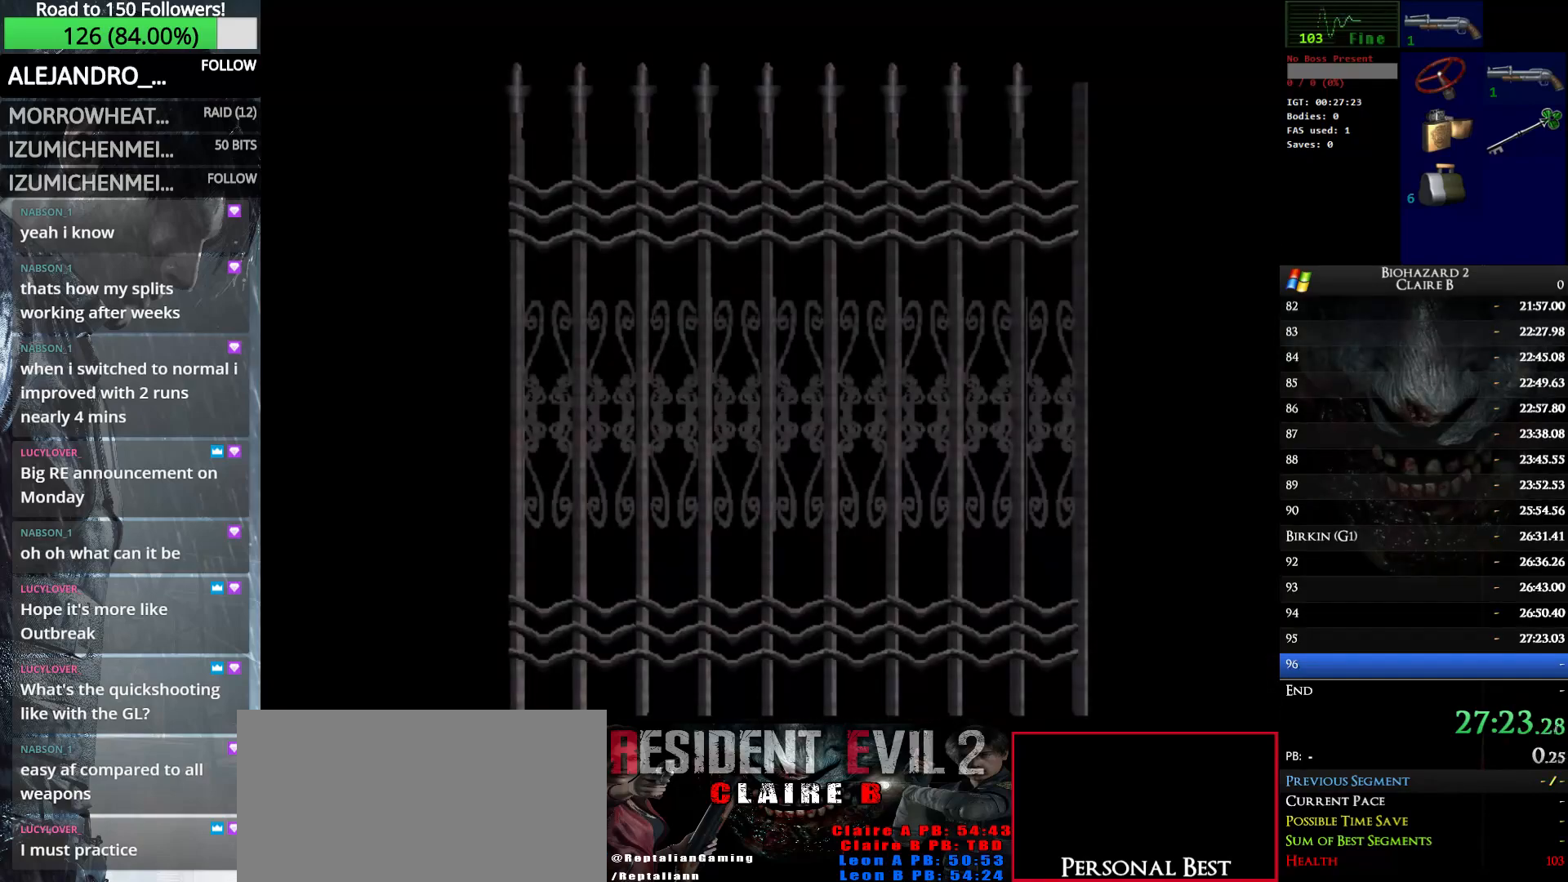
{"keys": ["up", "w"], "events": []}
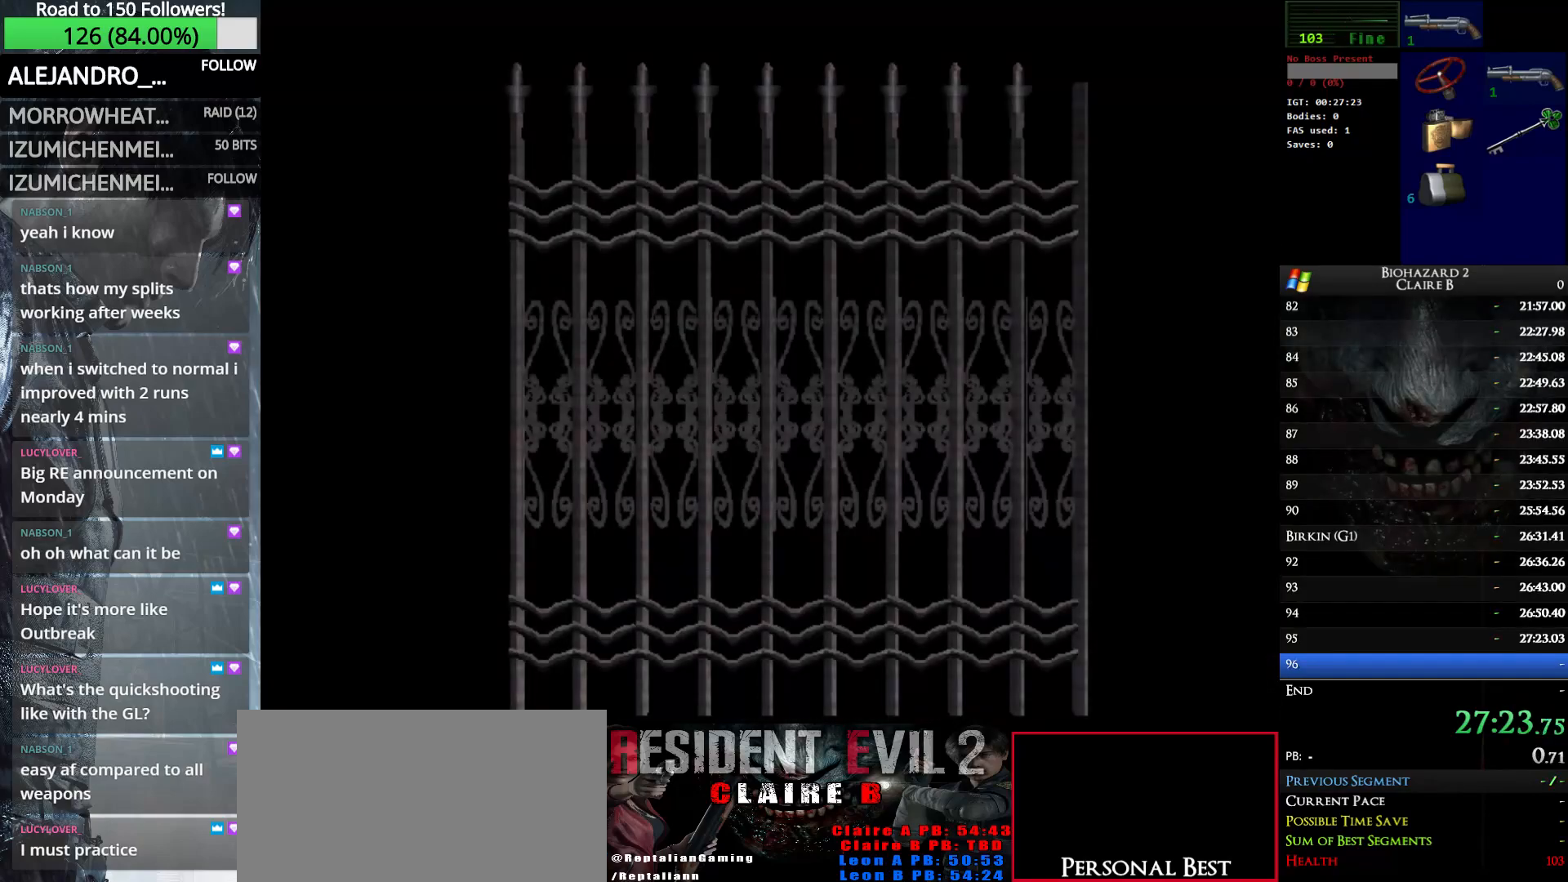
{"keys": ["up", "w"], "events": []}
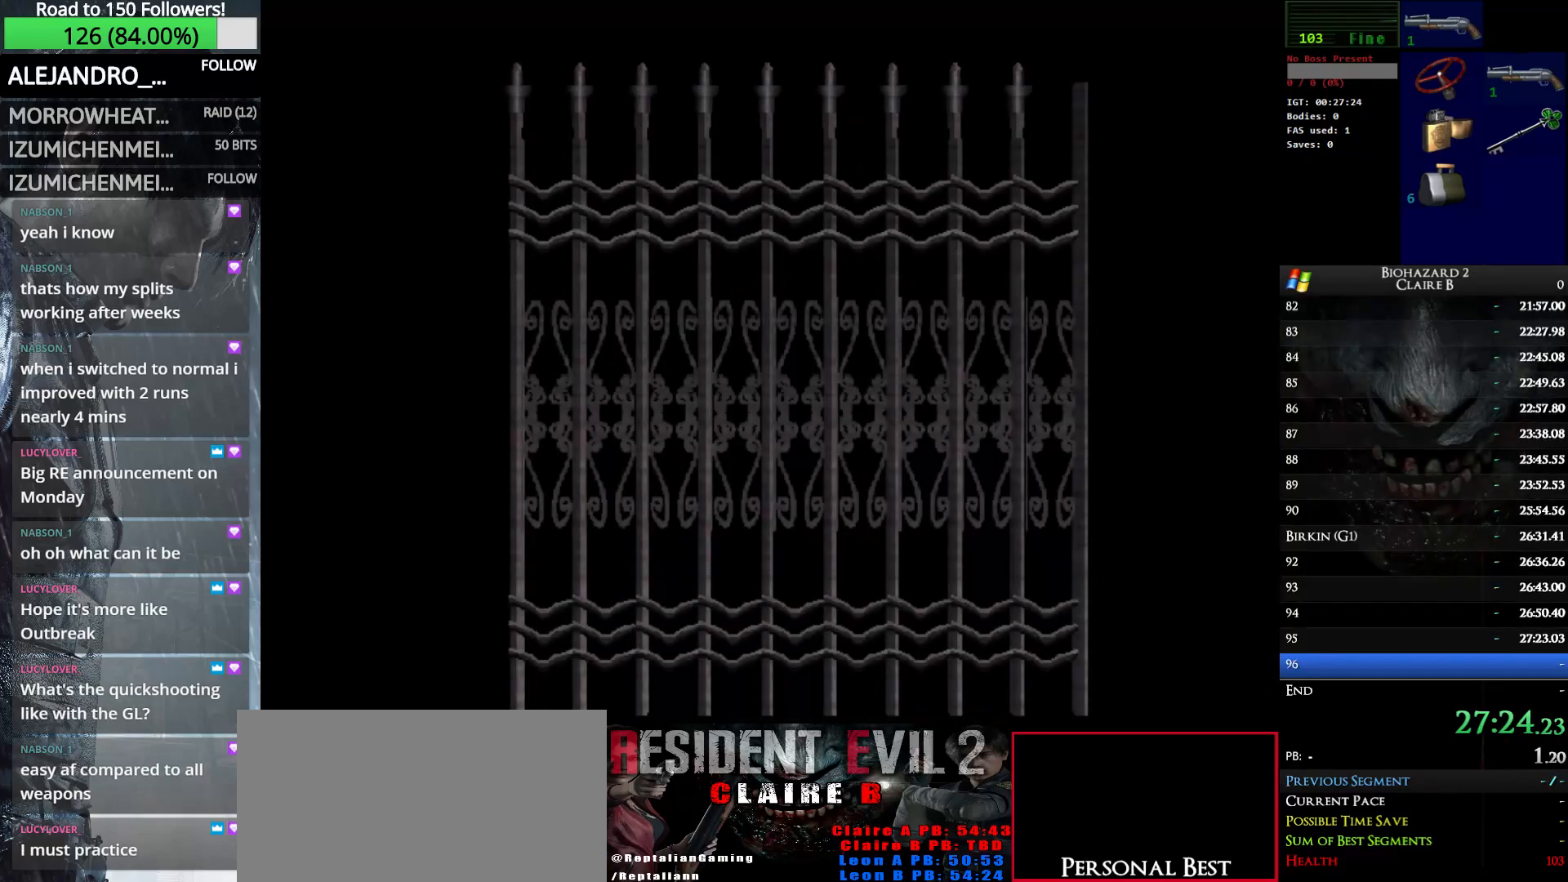
{"keys": ["right", "up", "w"], "events": [[217, "e", "down"], [350, "e", "up"], [400, "right", "down"]]}
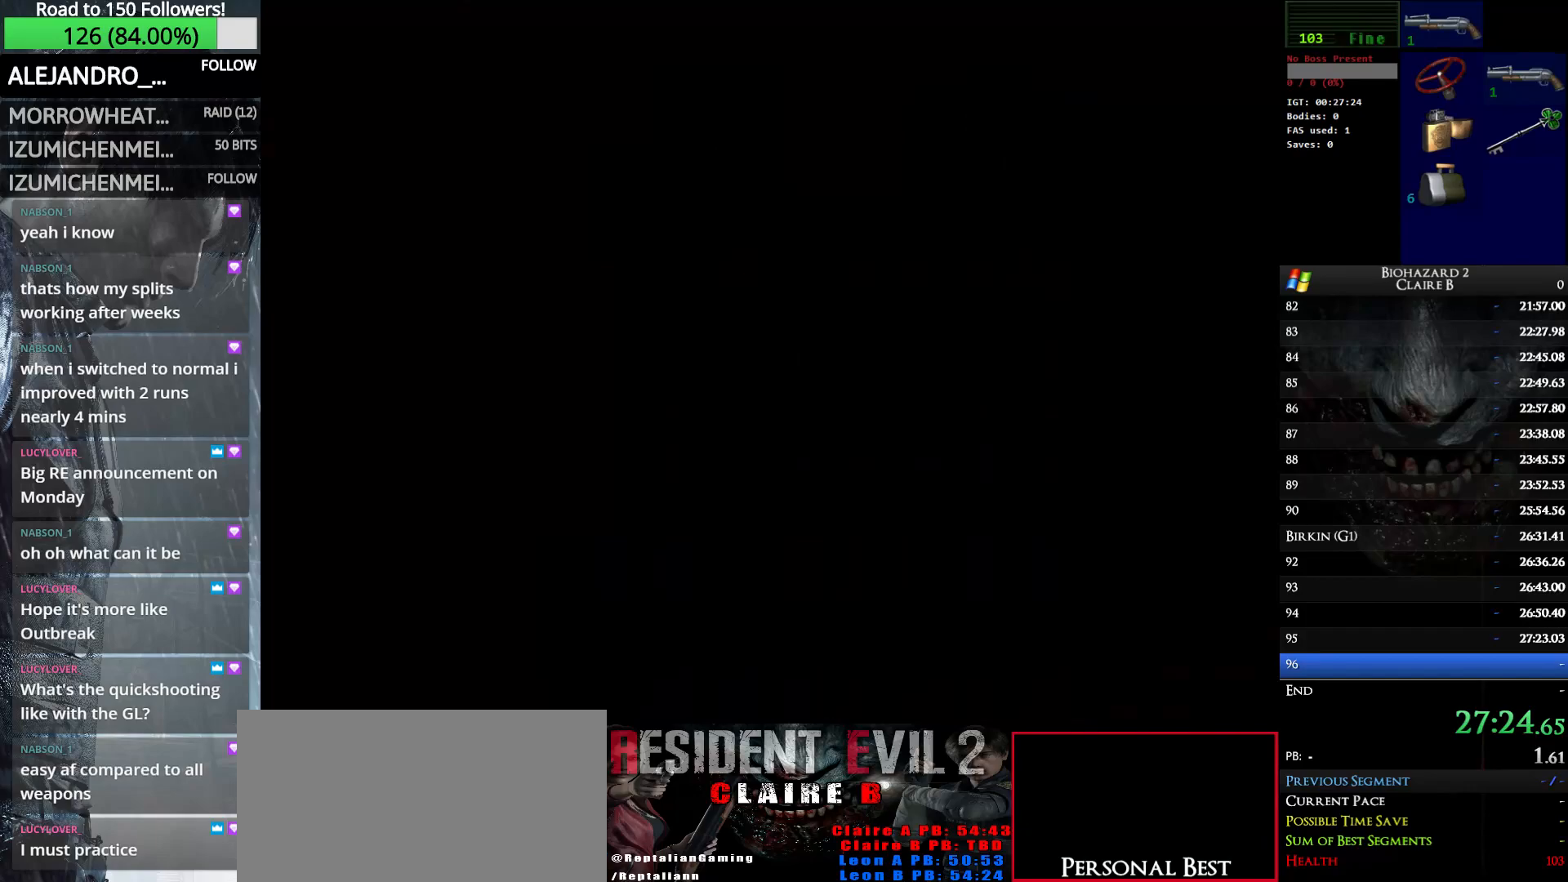
{"keys": ["right", "up", "w"], "events": []}
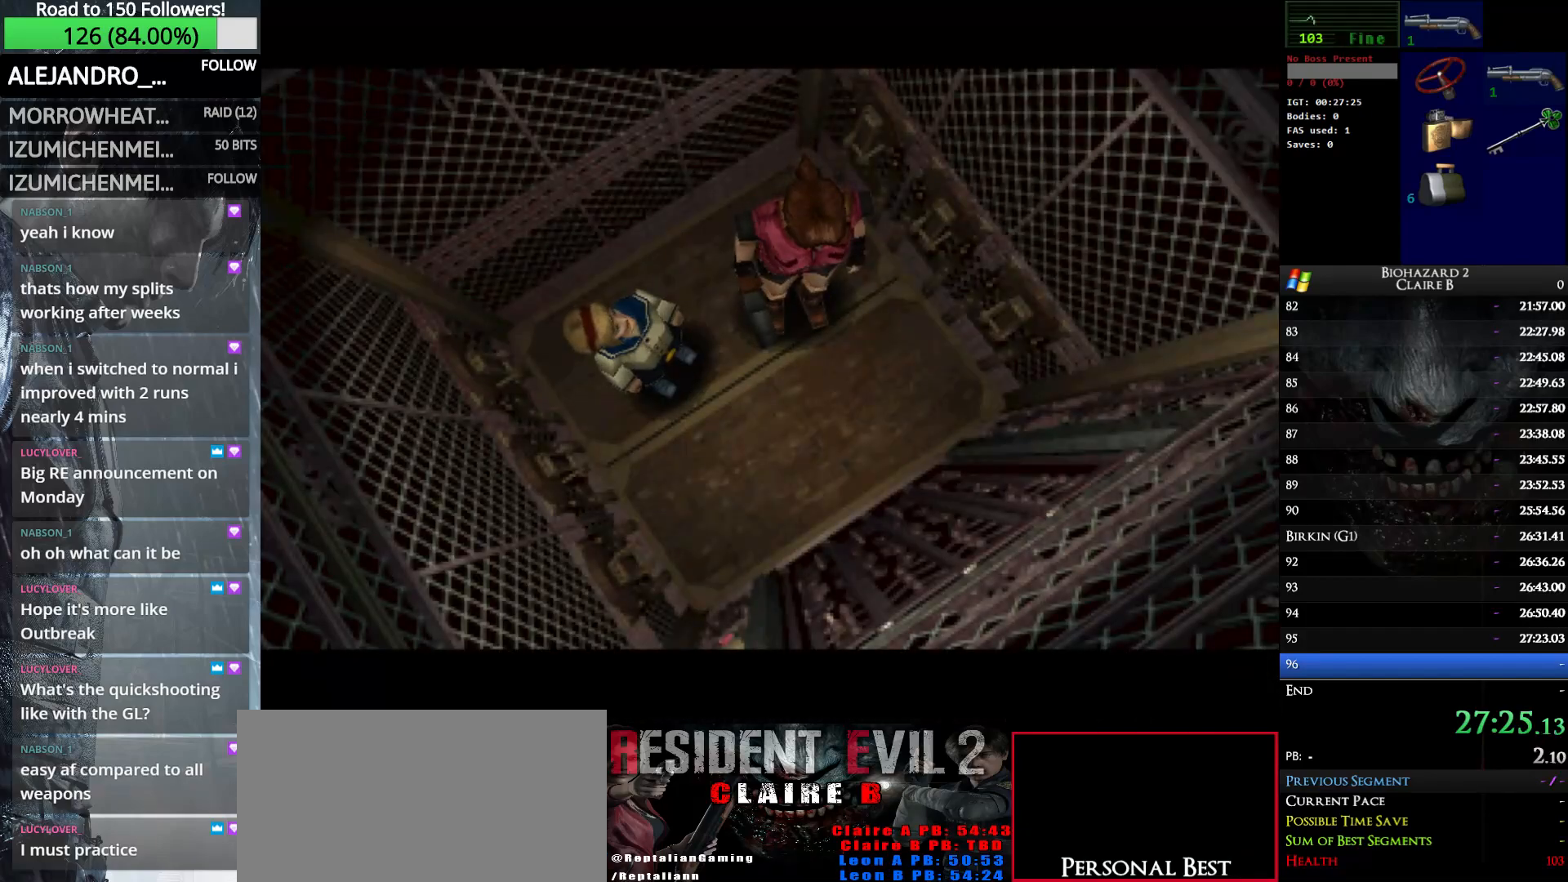
{"keys": ["up", "w"], "events": [[100, "right", "up"]]}
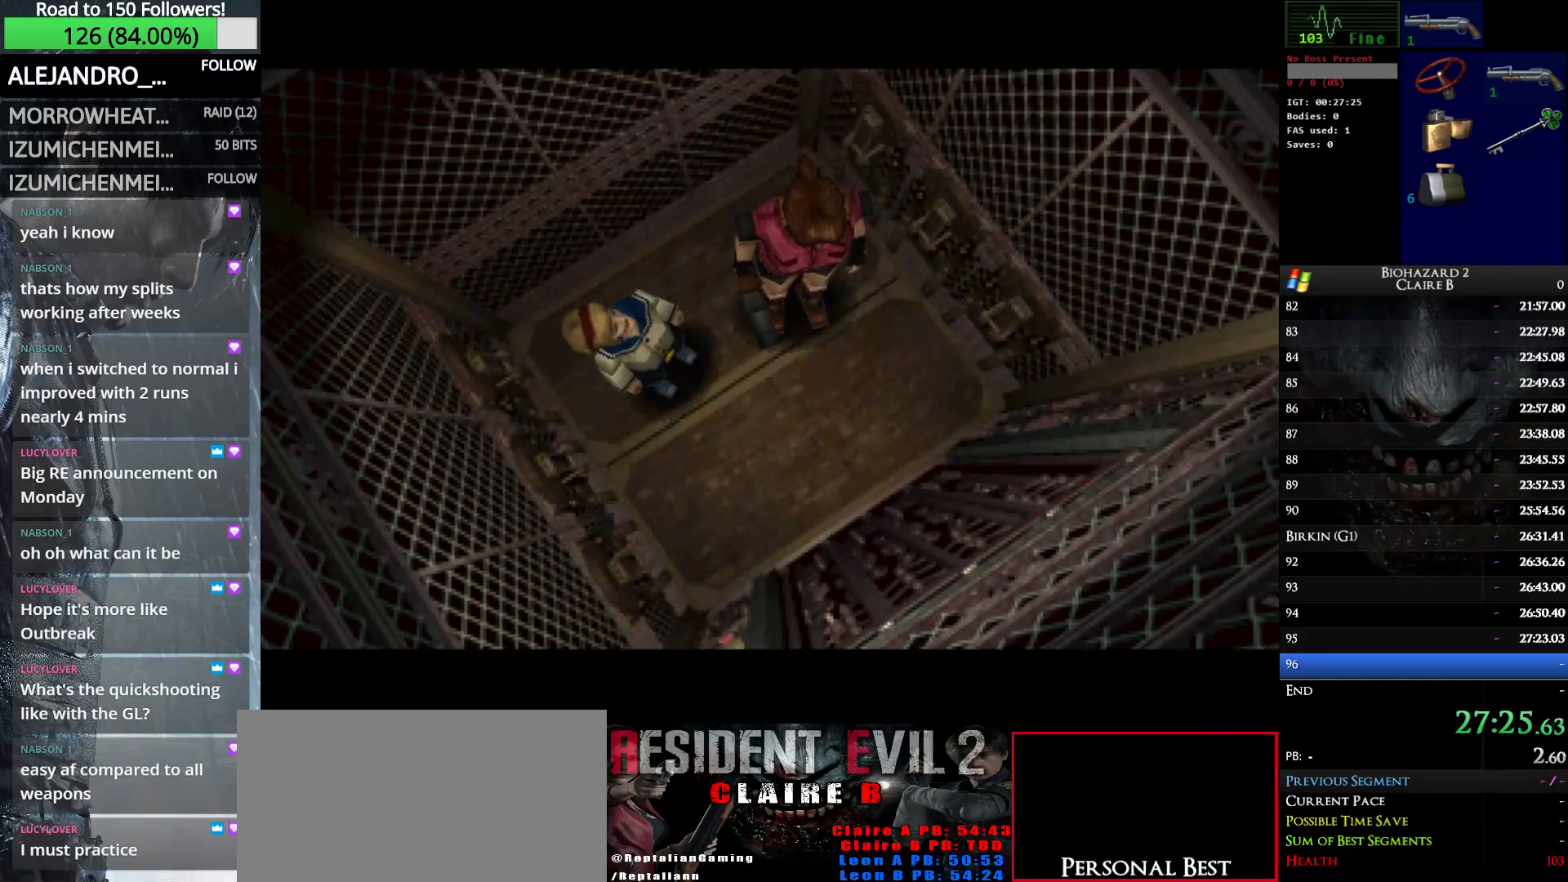
{"keys": ["right", "up", "w"], "events": [[167, "right", "down"]]}
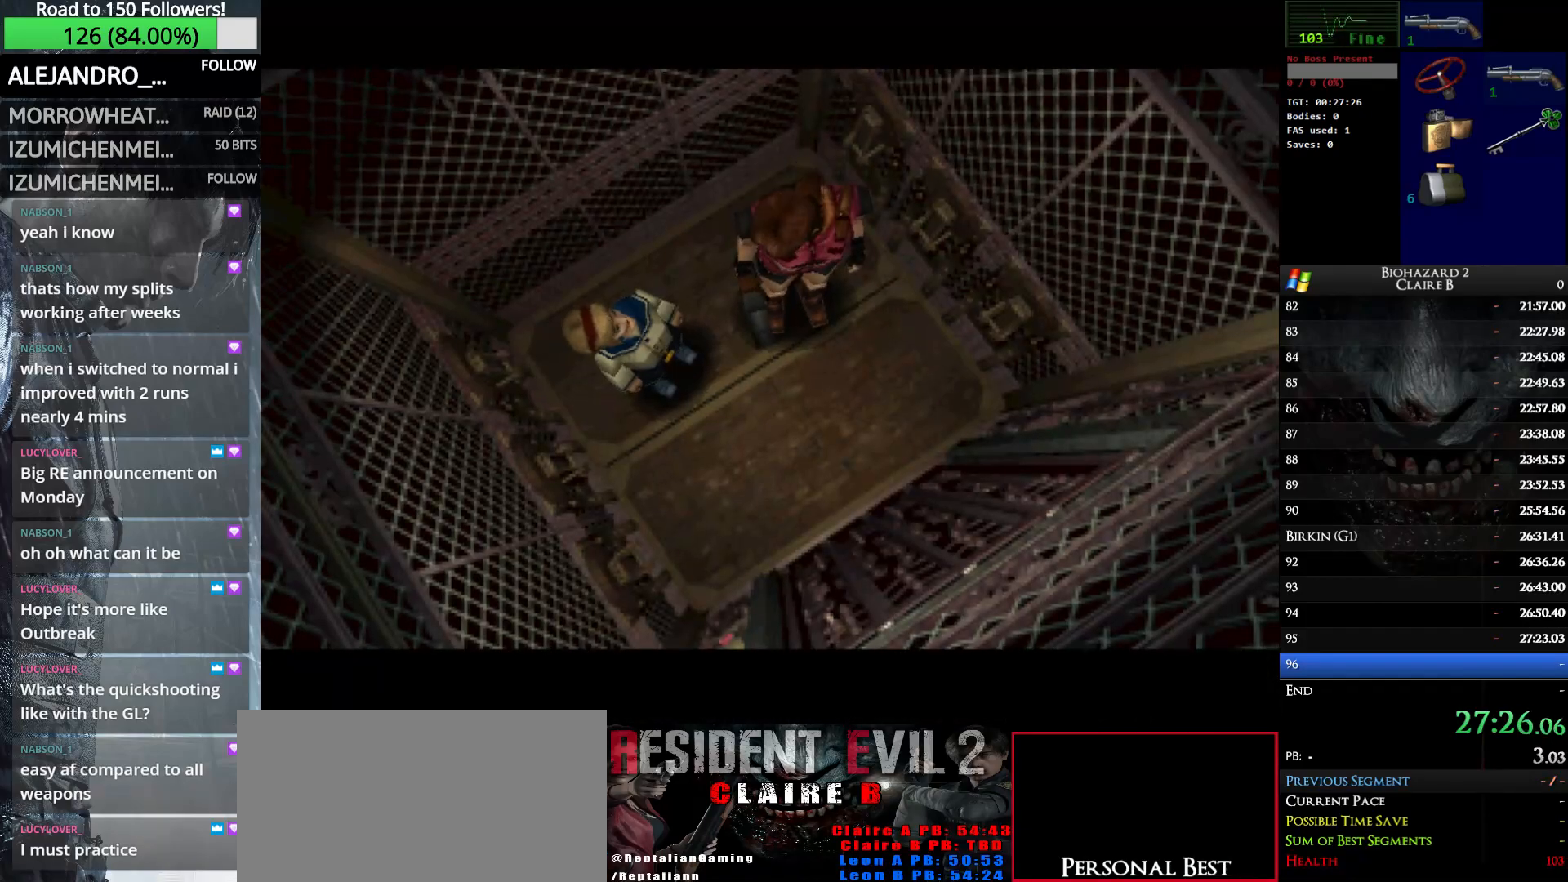
{"keys": ["right", "up", "w"], "events": []}
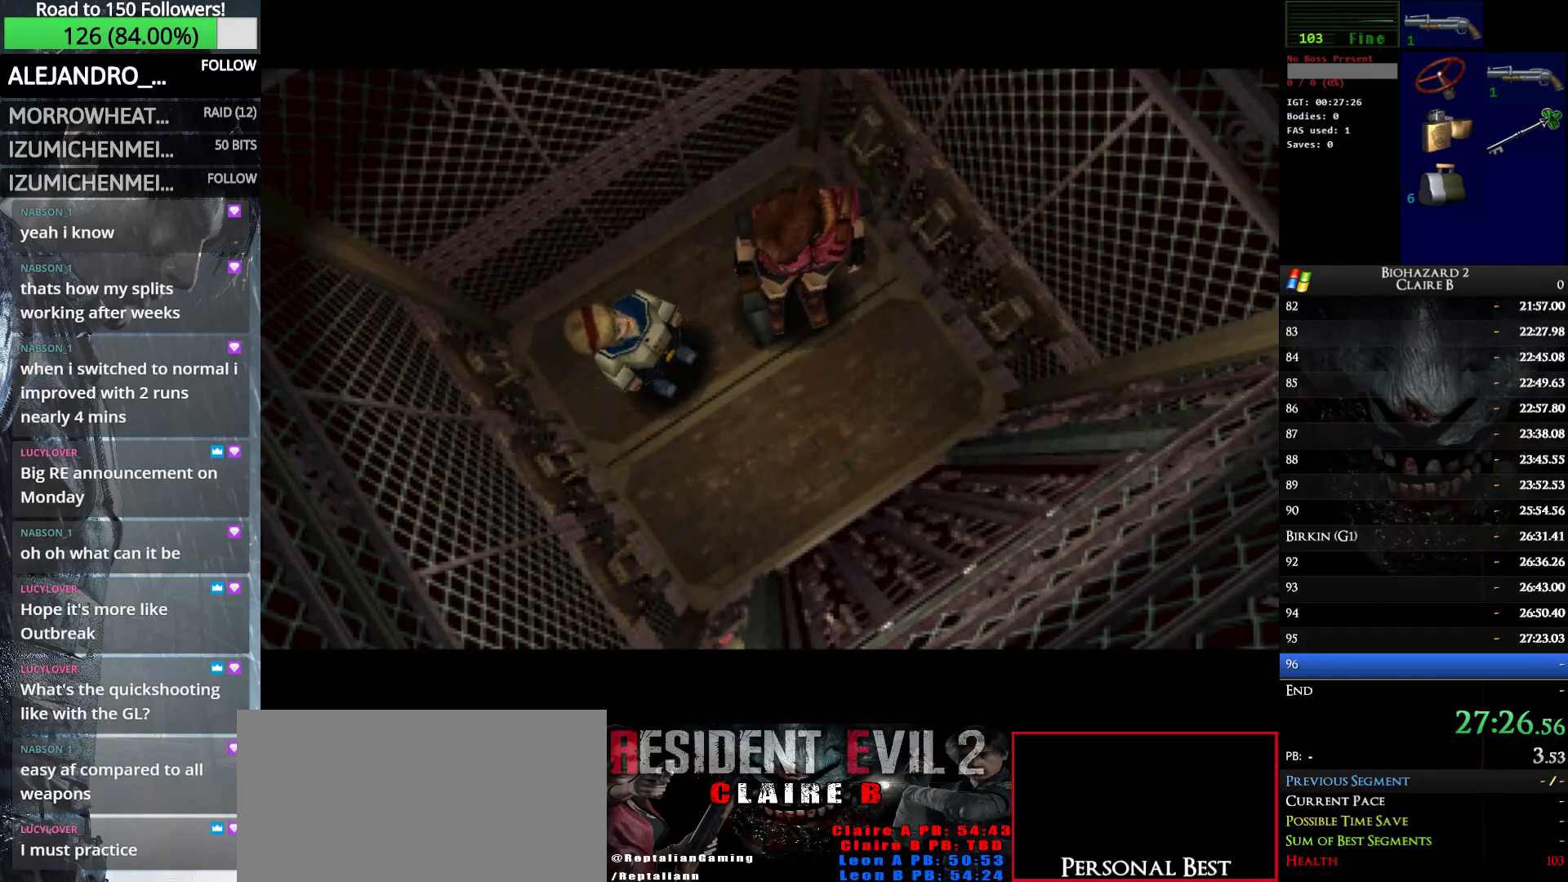
{"keys": ["w"], "events": [[200, "right", "up"], [200, "up", "up"]]}
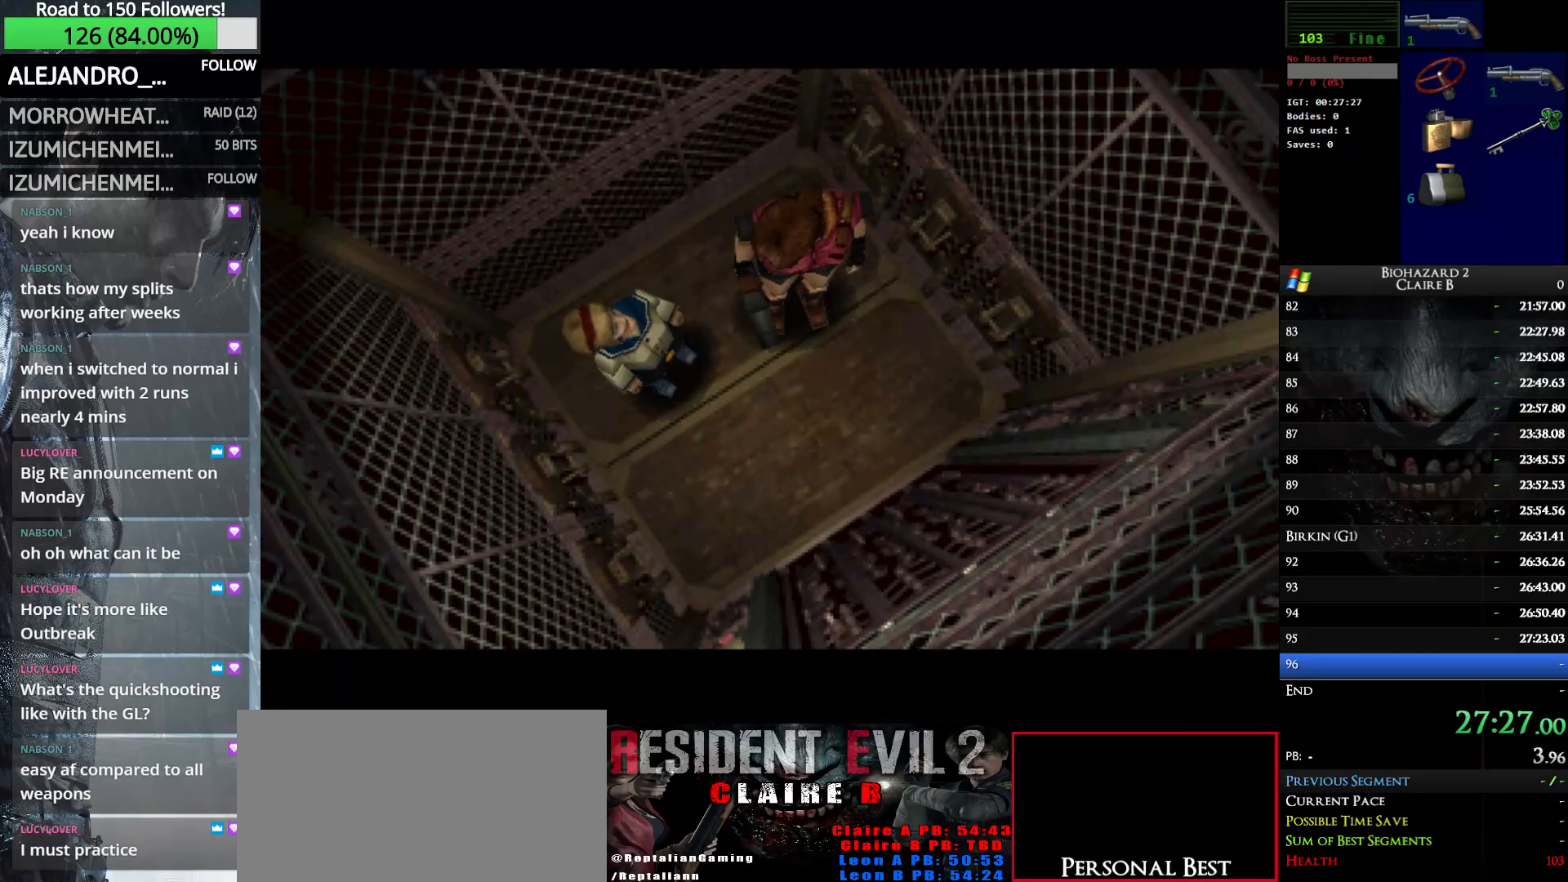
{"keys": ["w"], "events": []}
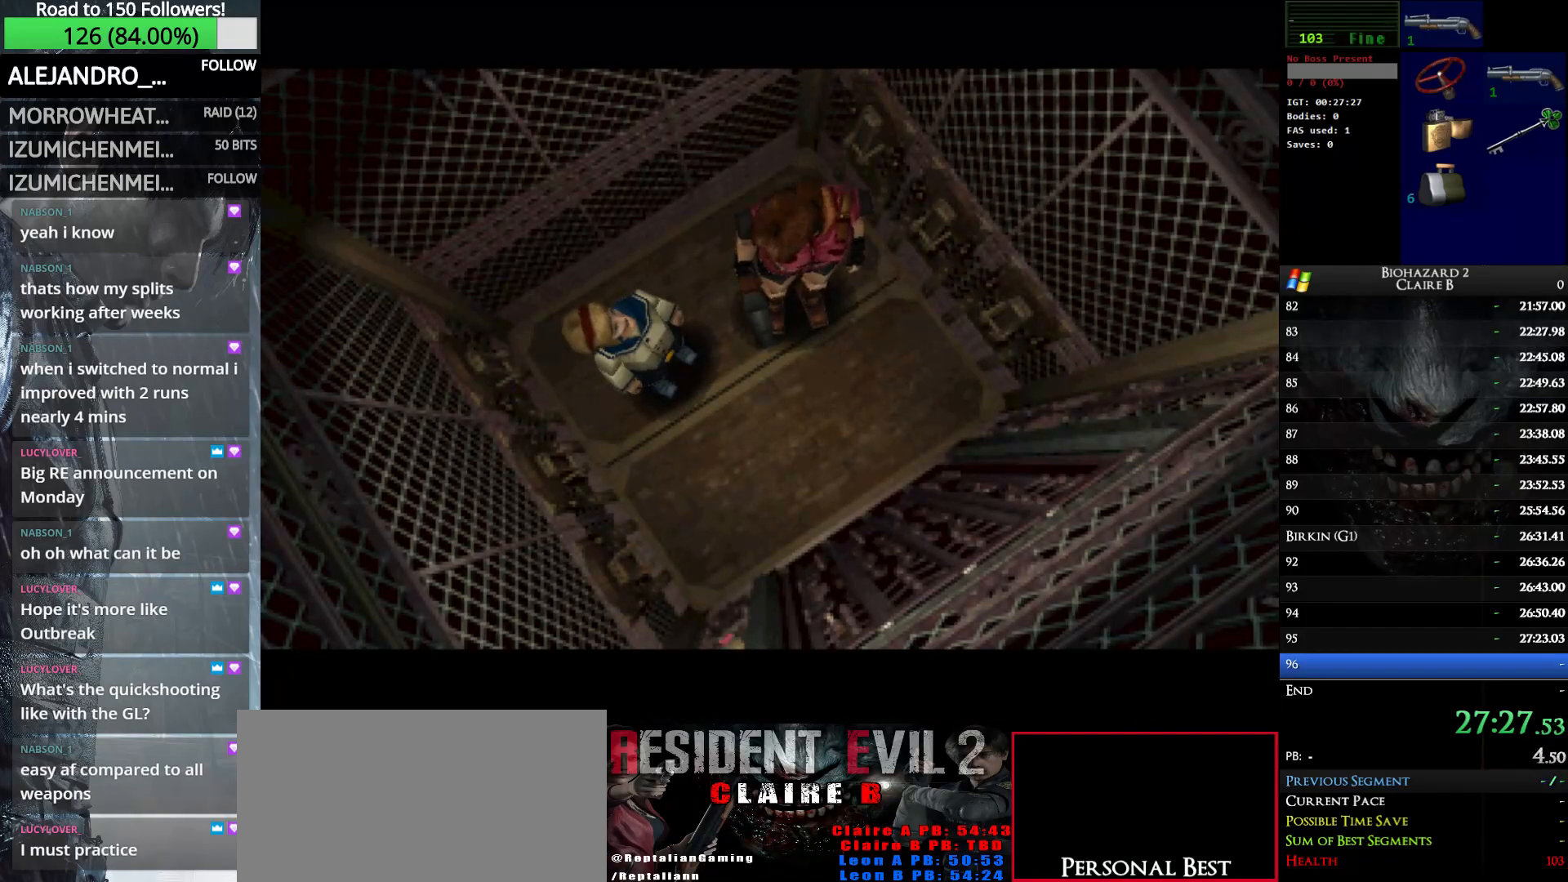
{"keys": [], "events": [[283, "w", "up"]]}
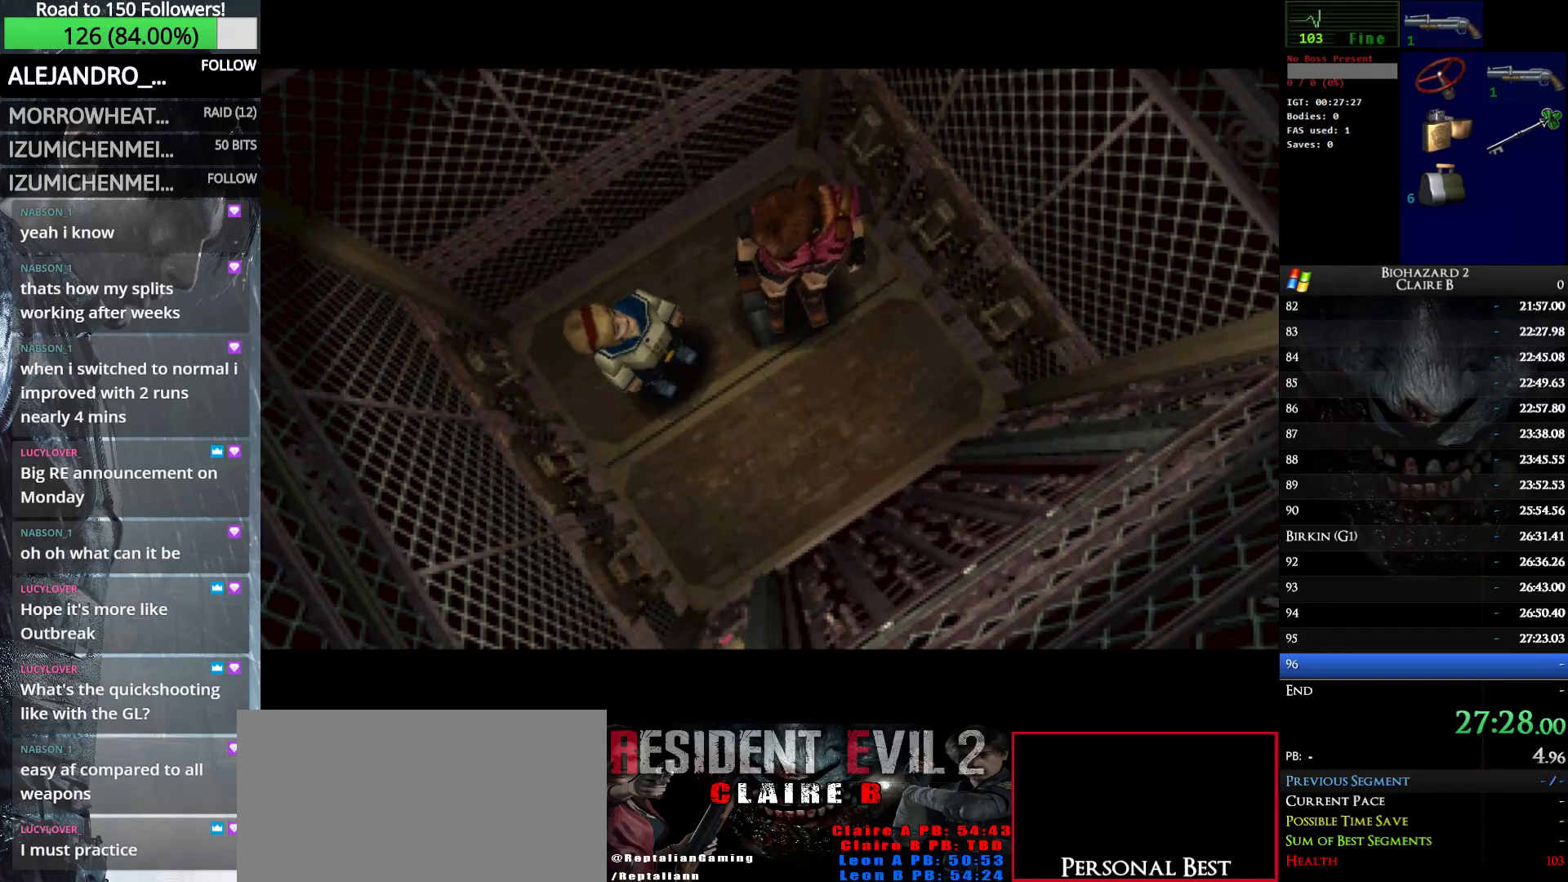
{"keys": ["right", "up", "w"], "events": [[67, "w", "down"], [100, "right", "down"], [100, "up", "down"]]}